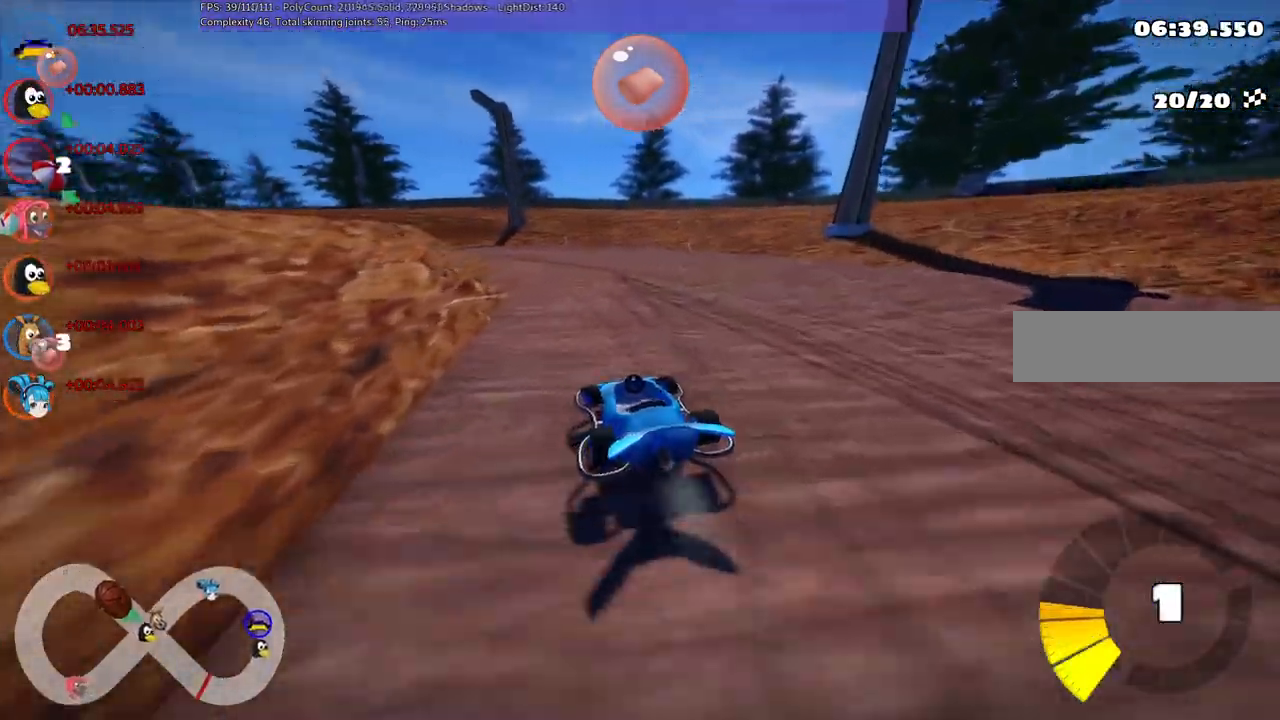
Gameplay with keyboard; each line is a JSON object with the keys held at the frame after it. "events" lists presses ("down") and releases ("up") of ".", "/", "alt_r", "b", "c", "comma", "ctrl_r", "d", "down", "f", "g", "h", "j", "k", "l", "left", "m", "n", "quote", "return", "right", "semicolon", "shift_r", "space", "super", "up" and "v" between this image and that frame as [ms after this image, input, new state], when the widget could be followed in between. No other keys are recorded. Mouse input is not recorded.
{"keys": ["left", "m", "right", "up"], "events": [[17, "left", "up"], [167, "left", "down"], [250, "left", "up"], [400, "left", "down"]]}
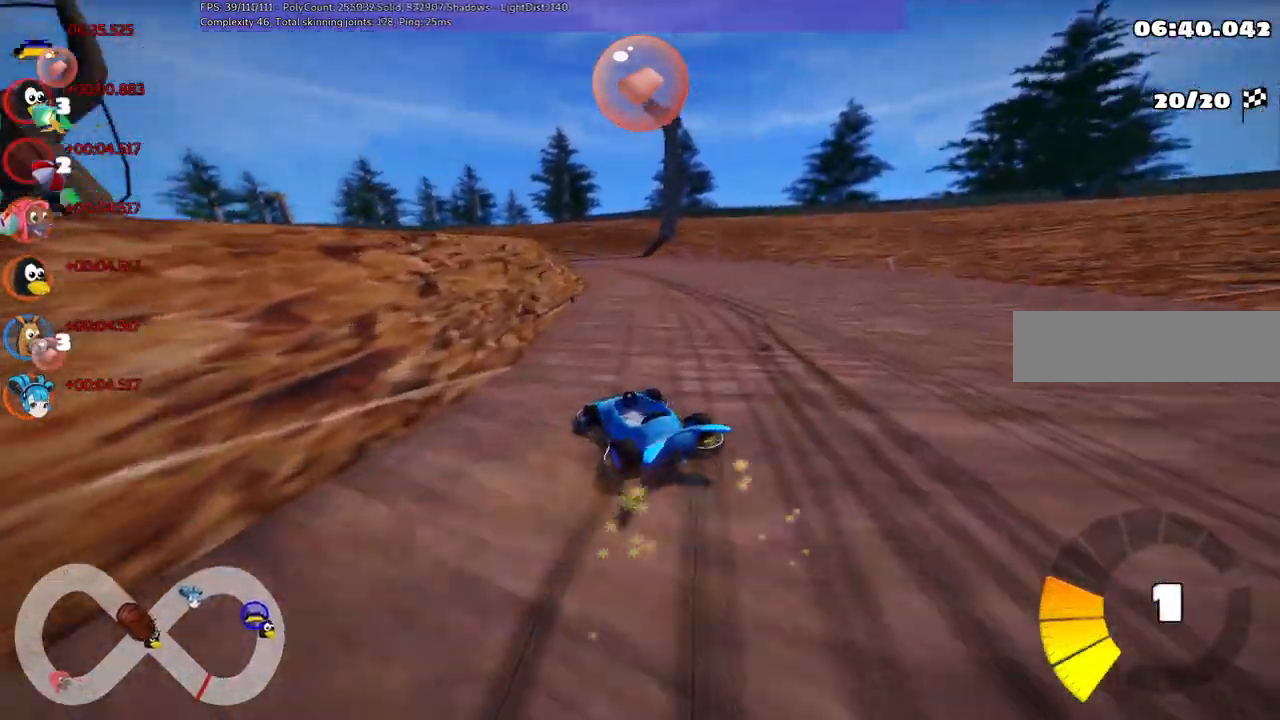
{"keys": ["up"], "events": [[50, "left", "up"], [467, "m", "up"], [467, "right", "up"]]}
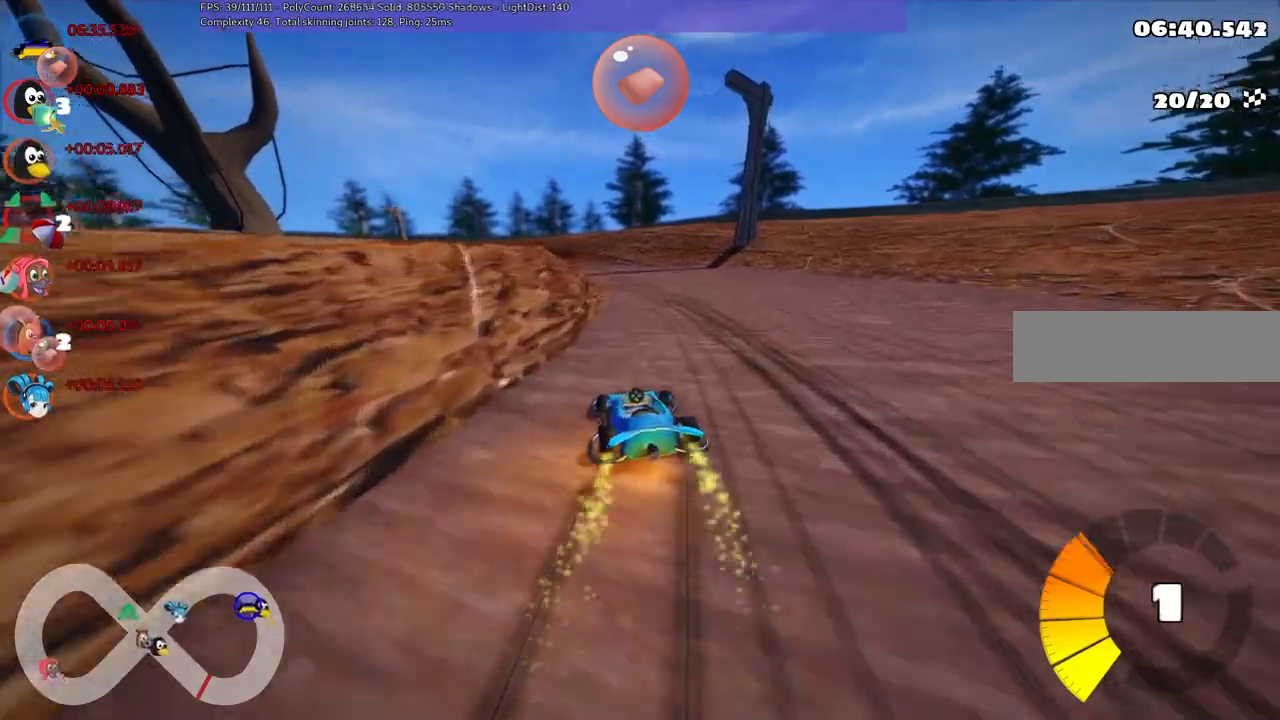
{"keys": ["left", "m", "up"], "events": [[350, "left", "down"], [350, "m", "down"]]}
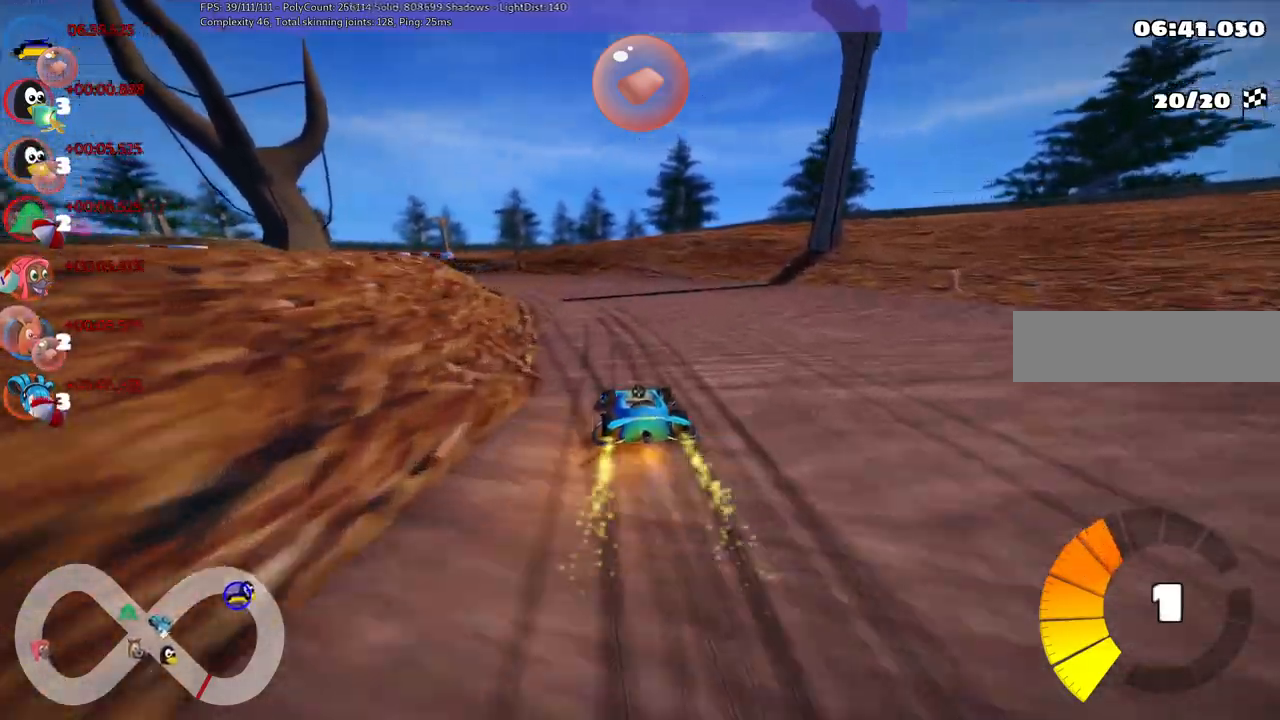
{"keys": ["left", "m", "right", "up"], "events": [[33, "right", "down"], [83, "left", "up"], [283, "left", "down"]]}
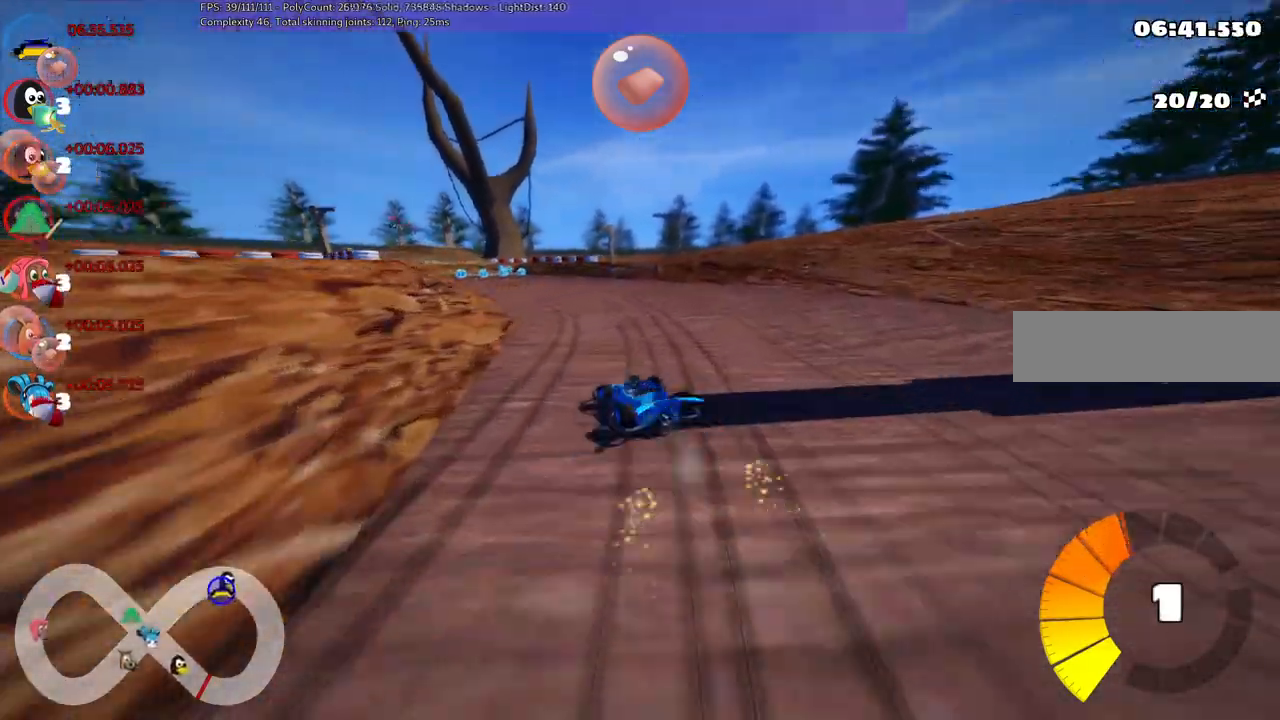
{"keys": ["m", "right", "up"], "events": [[433, "left", "up"]]}
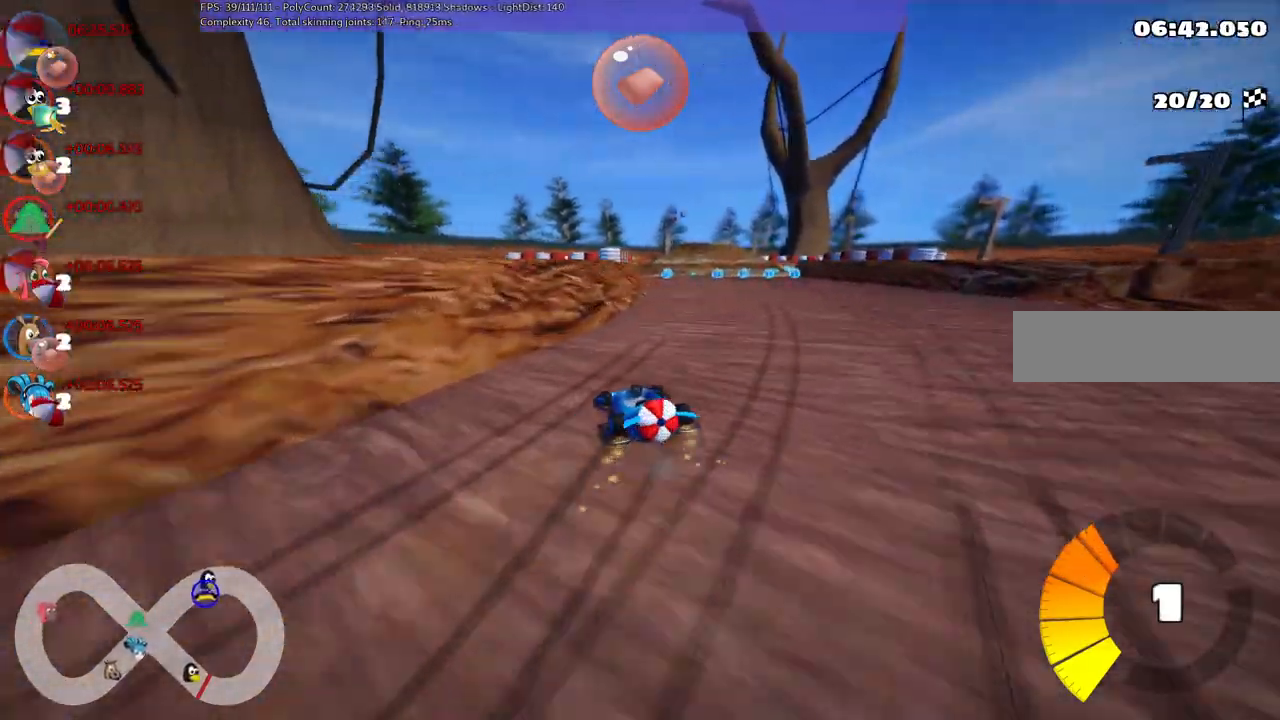
{"keys": ["right", "up"], "events": [[417, "m", "up"]]}
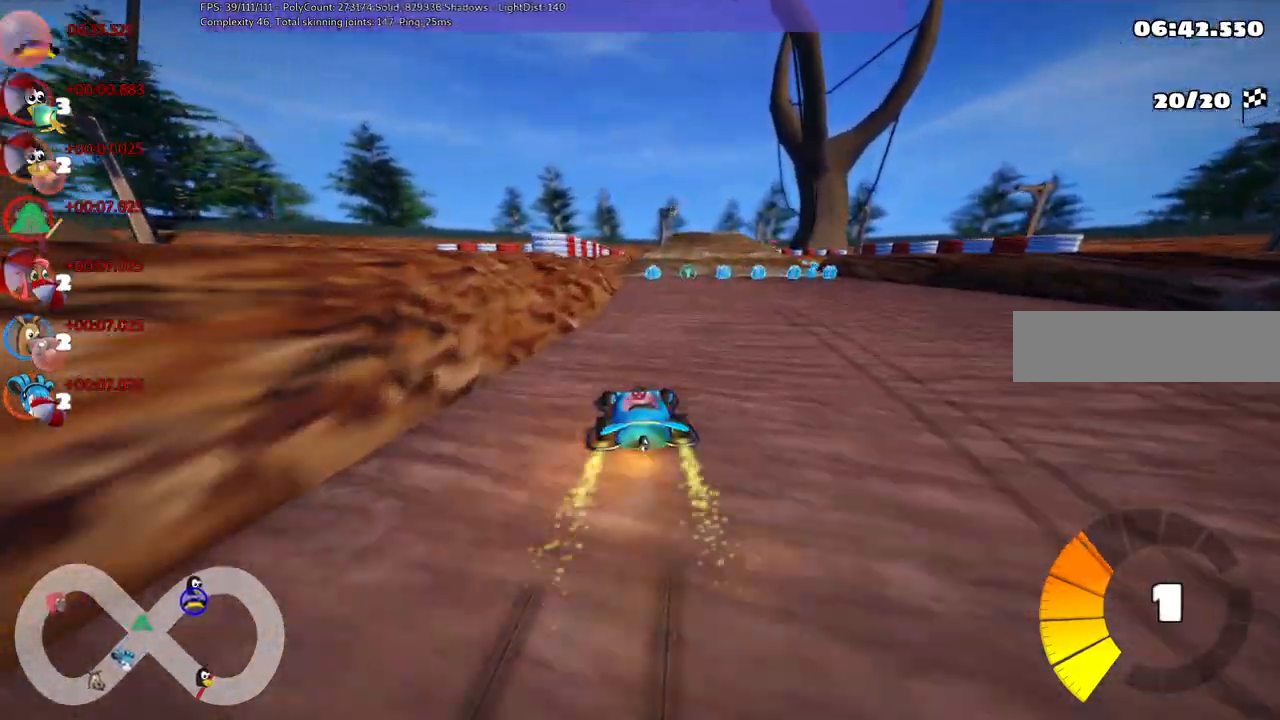
{"keys": ["up"], "events": [[17, "right", "up"], [17, "space", "down"], [100, "space", "up"], [300, "right", "down"], [483, "right", "up"]]}
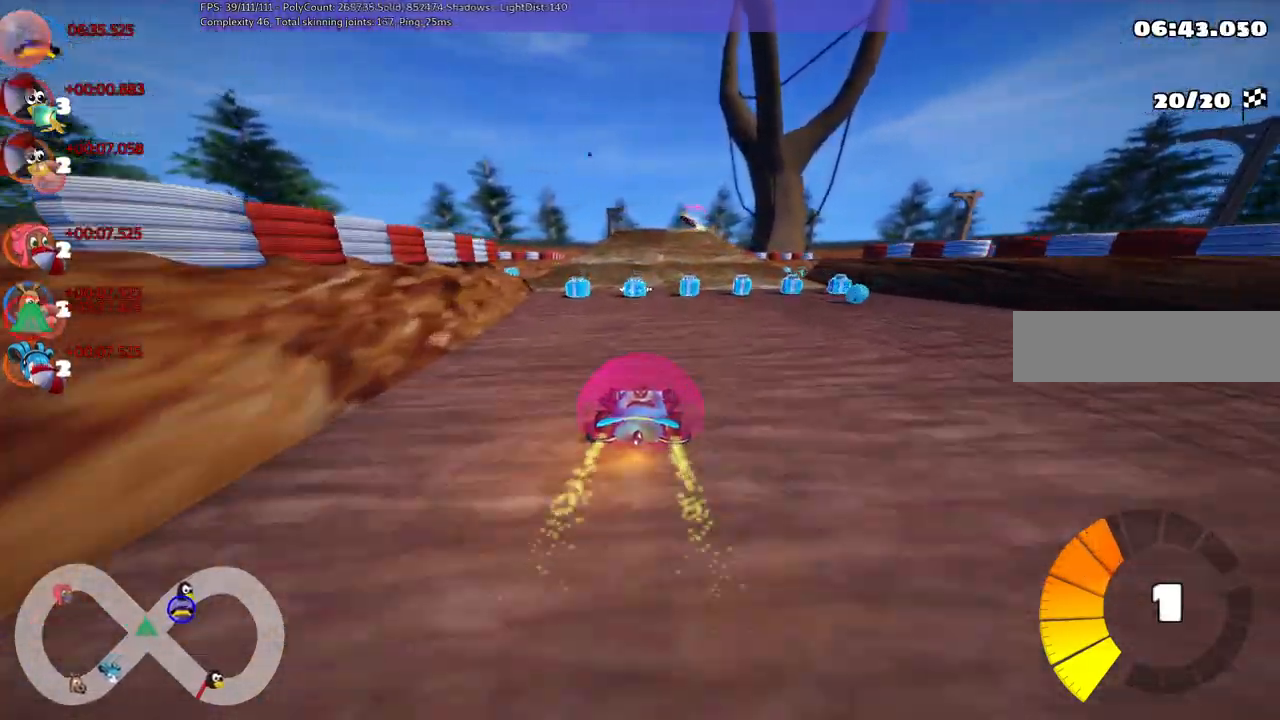
{"keys": ["up"], "events": [[217, "right", "down"], [367, "right", "up"]]}
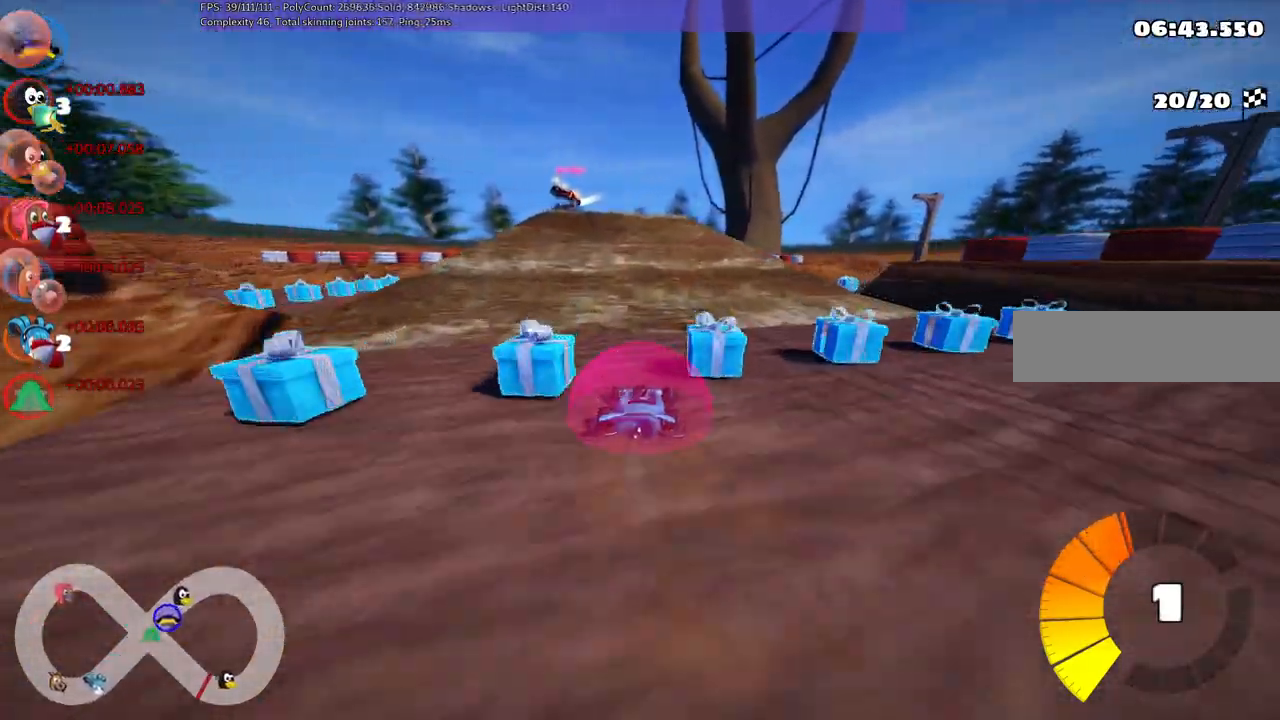
{"keys": ["left", "m", "right", "up"], "events": [[50, "left", "down"], [333, "left", "up"], [367, "m", "down"], [367, "right", "down"], [467, "left", "down"]]}
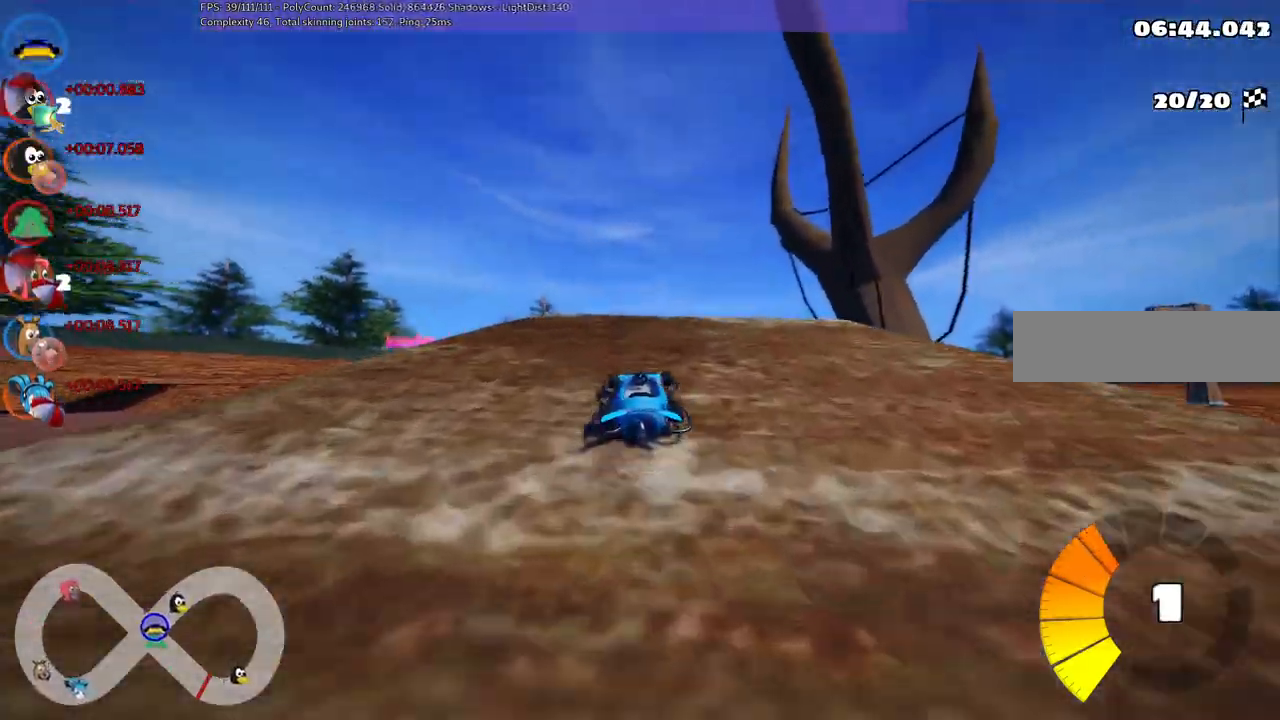
{"keys": ["left", "m", "up"], "events": [[67, "right", "up"], [267, "right", "down"], [400, "right", "up"]]}
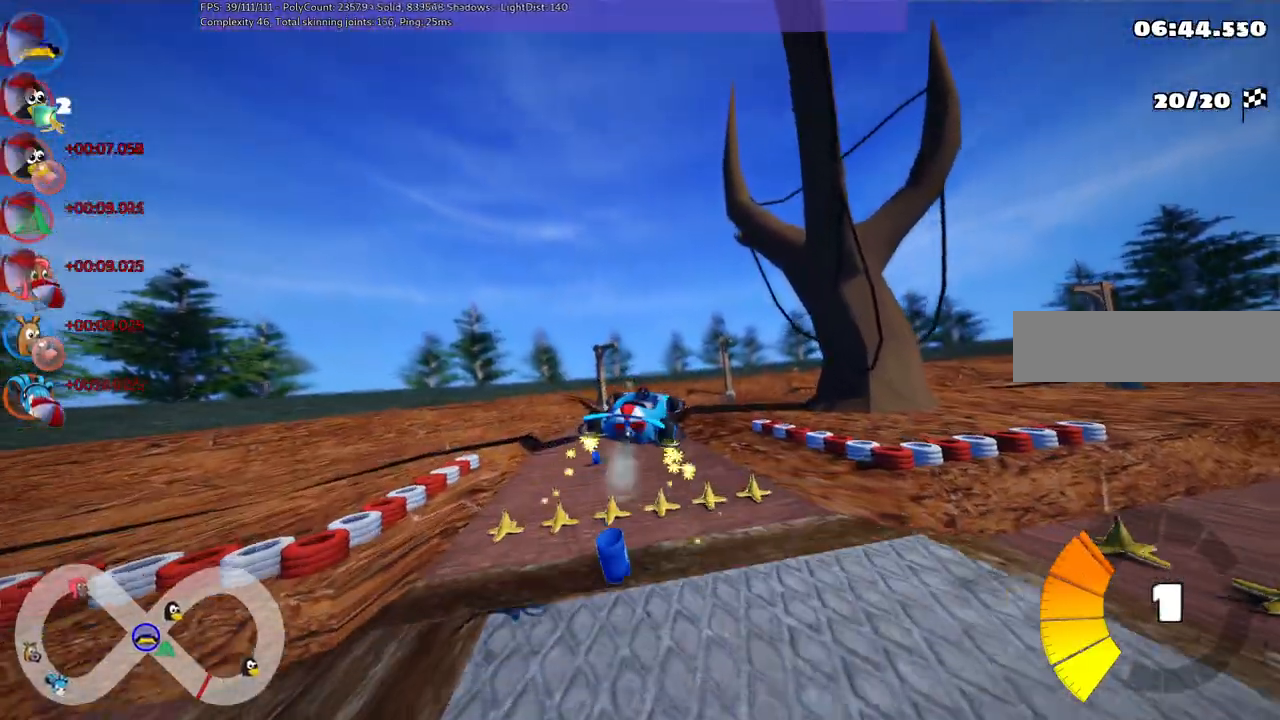
{"keys": ["left", "m", "up"], "events": []}
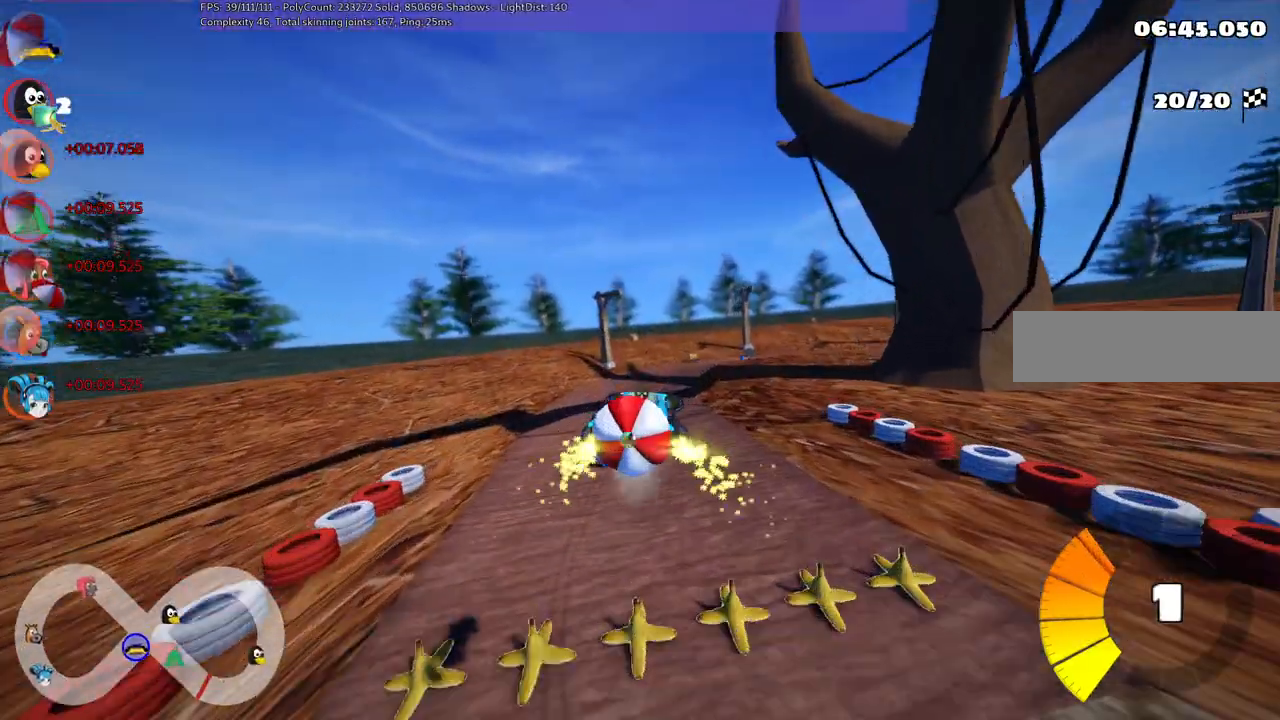
{"keys": ["left", "m", "up"], "events": []}
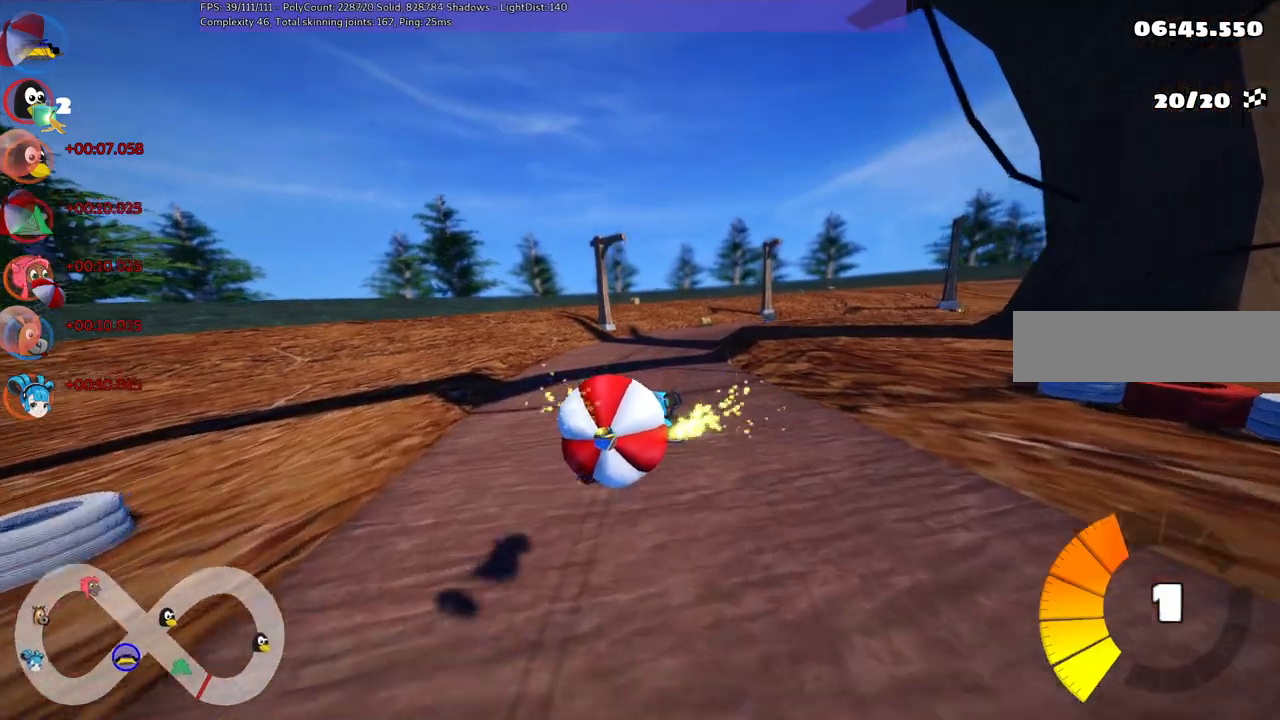
{"keys": ["left", "m", "up"], "events": []}
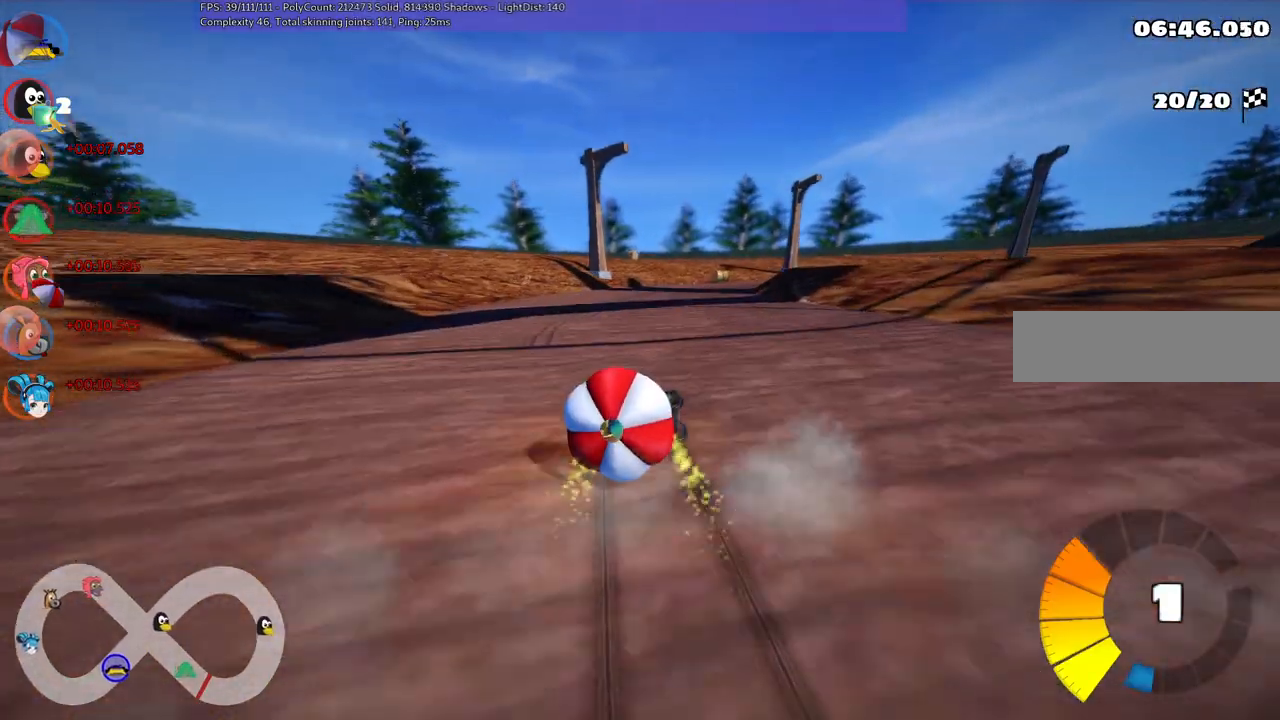
{"keys": ["down"], "events": [[150, "left", "up"], [200, "m", "up"], [200, "up", "up"], [250, "down", "down"]]}
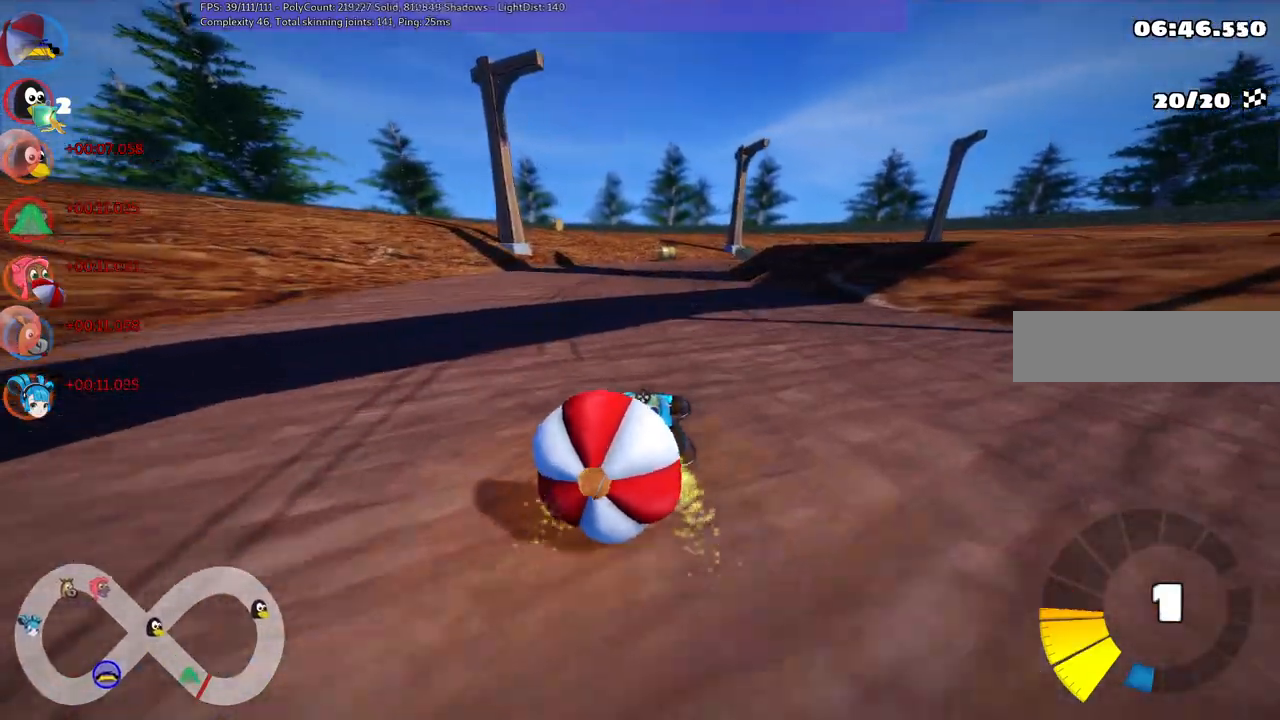
{"keys": ["up"], "events": [[150, "up", "down"], [167, "down", "up"], [217, "n", "down"], [350, "n", "up"], [450, "left", "down"], [500, "left", "up"]]}
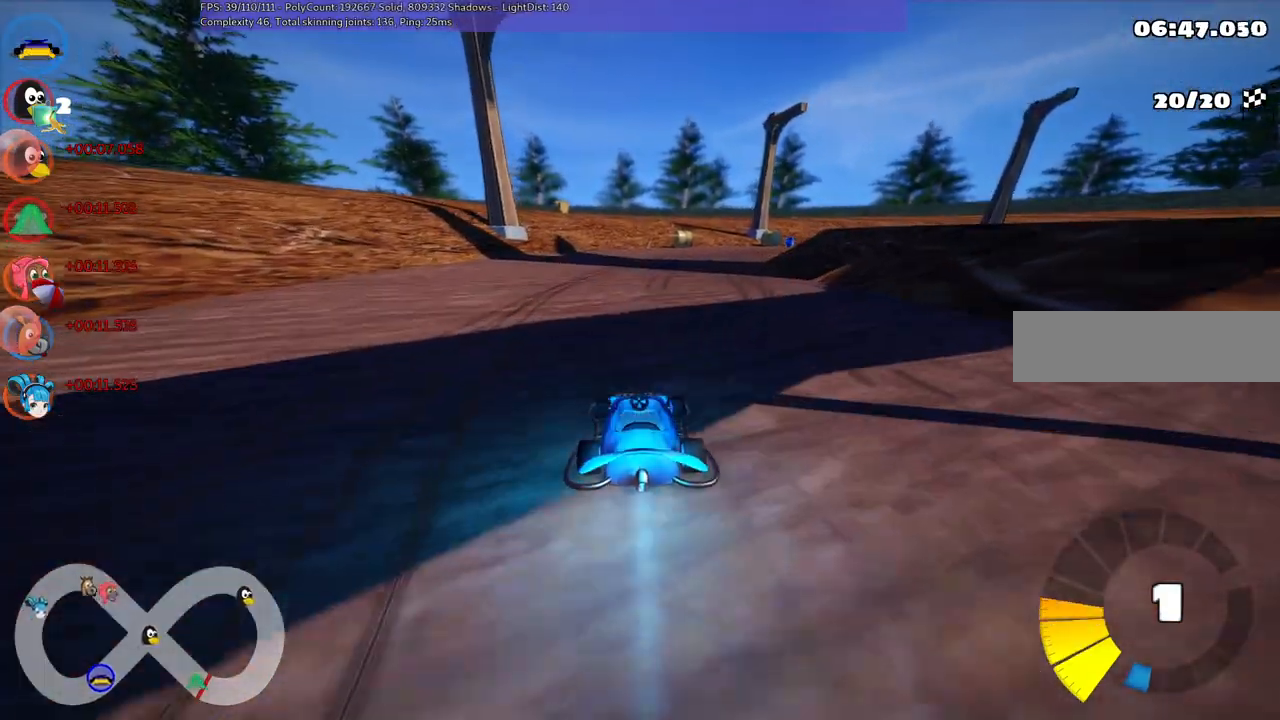
{"keys": ["left", "m", "up"], "events": [[50, "right", "down"], [100, "m", "down"], [150, "left", "down"], [183, "right", "up"]]}
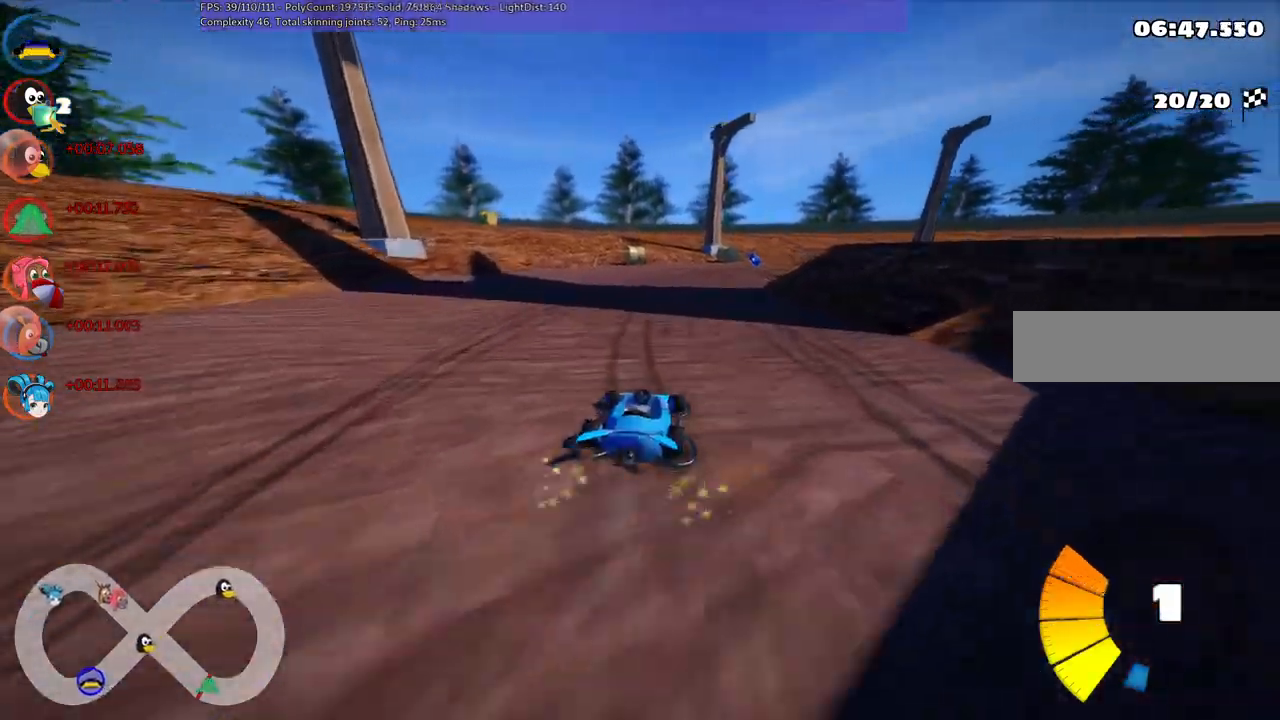
{"keys": ["left", "m", "right", "up"], "events": [[67, "right", "down"], [217, "right", "up"], [450, "right", "down"]]}
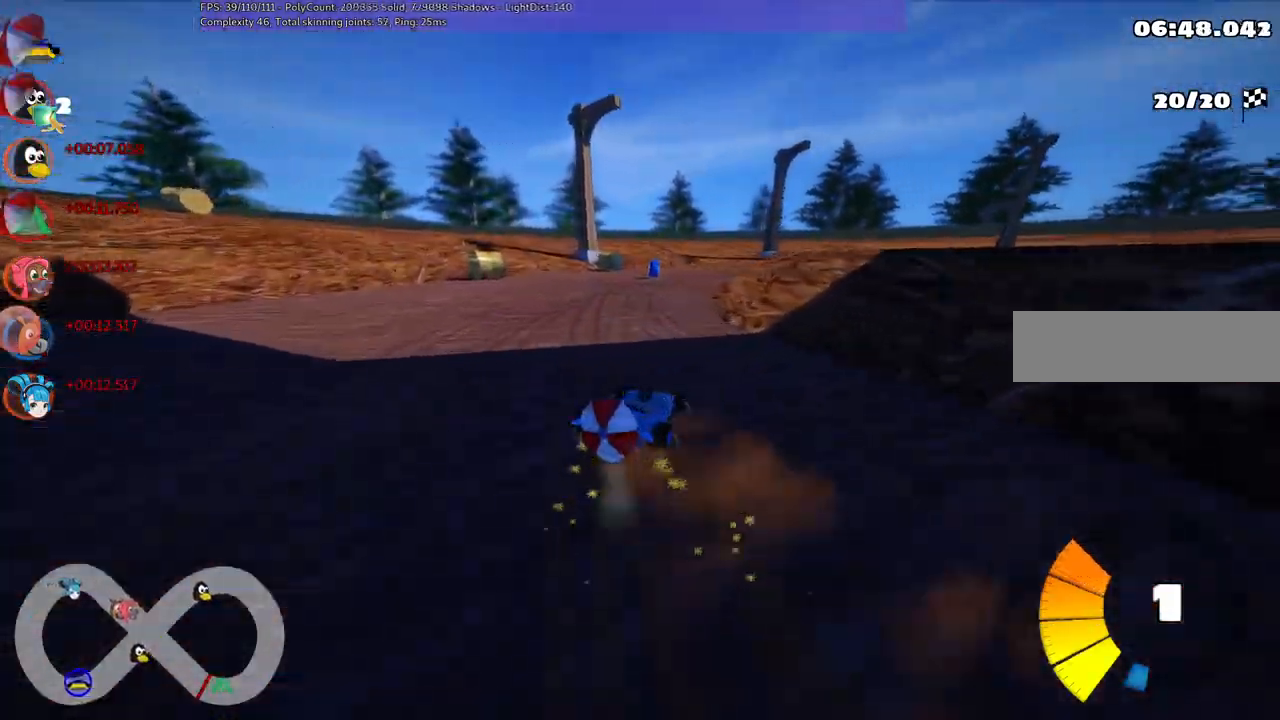
{"keys": ["down"], "events": [[50, "left", "up"], [50, "right", "up"], [83, "n", "down"], [133, "left", "down"], [133, "m", "up"], [233, "left", "up"], [233, "n", "up"], [417, "down", "down"], [467, "up", "up"]]}
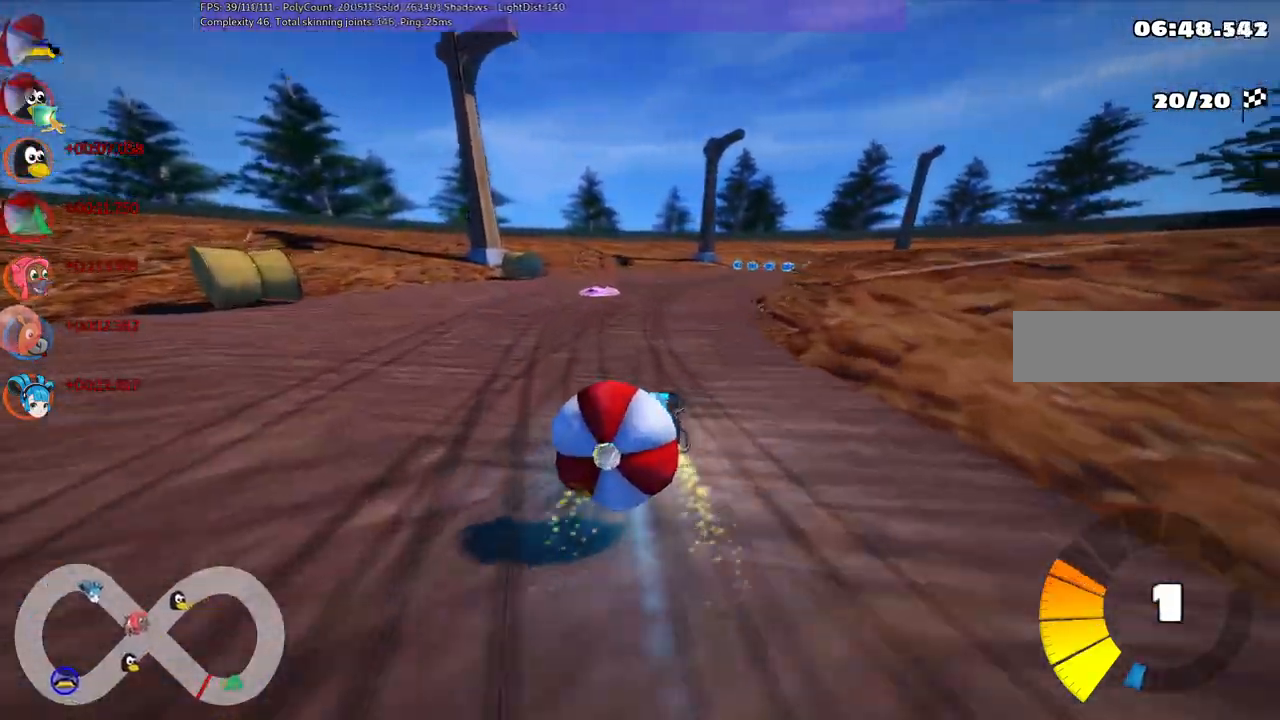
{"keys": ["down", "up"], "events": [[200, "down", "up"], [250, "up", "down"], [433, "down", "down"]]}
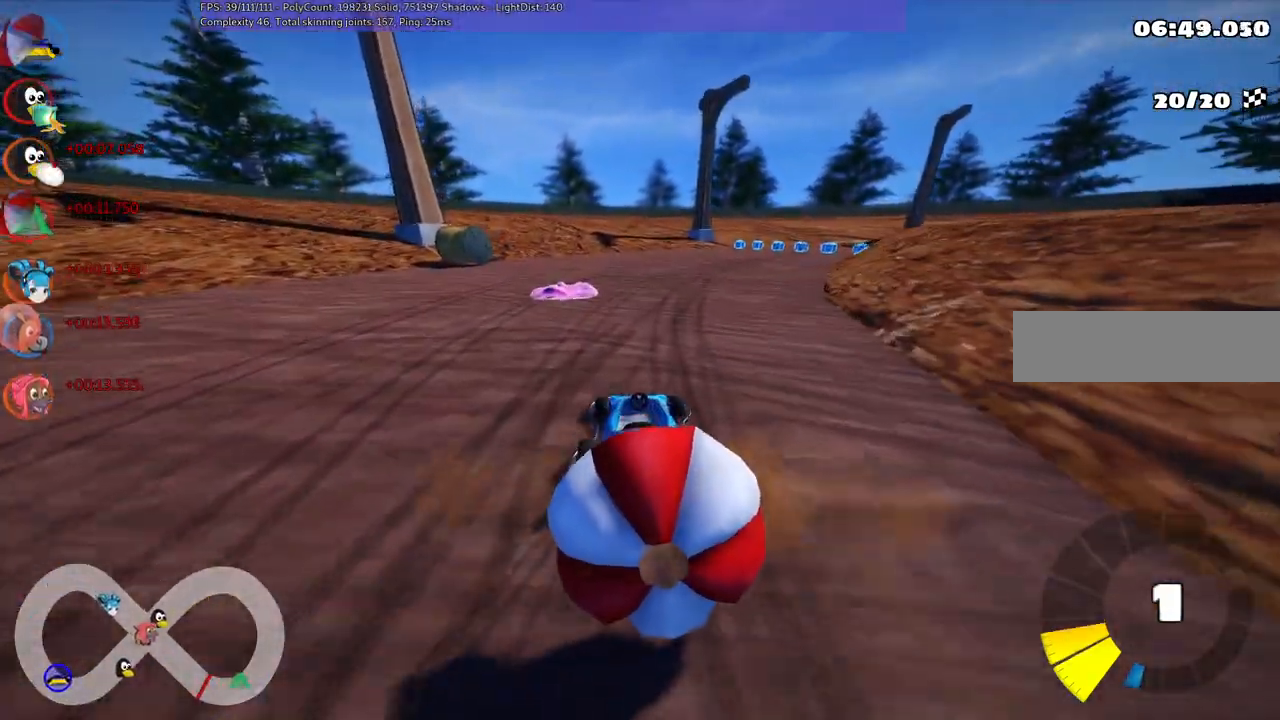
{"keys": ["left", "m", "up"], "events": [[33, "down", "up"], [117, "right", "down"], [183, "m", "down"], [367, "left", "down"], [417, "right", "up"]]}
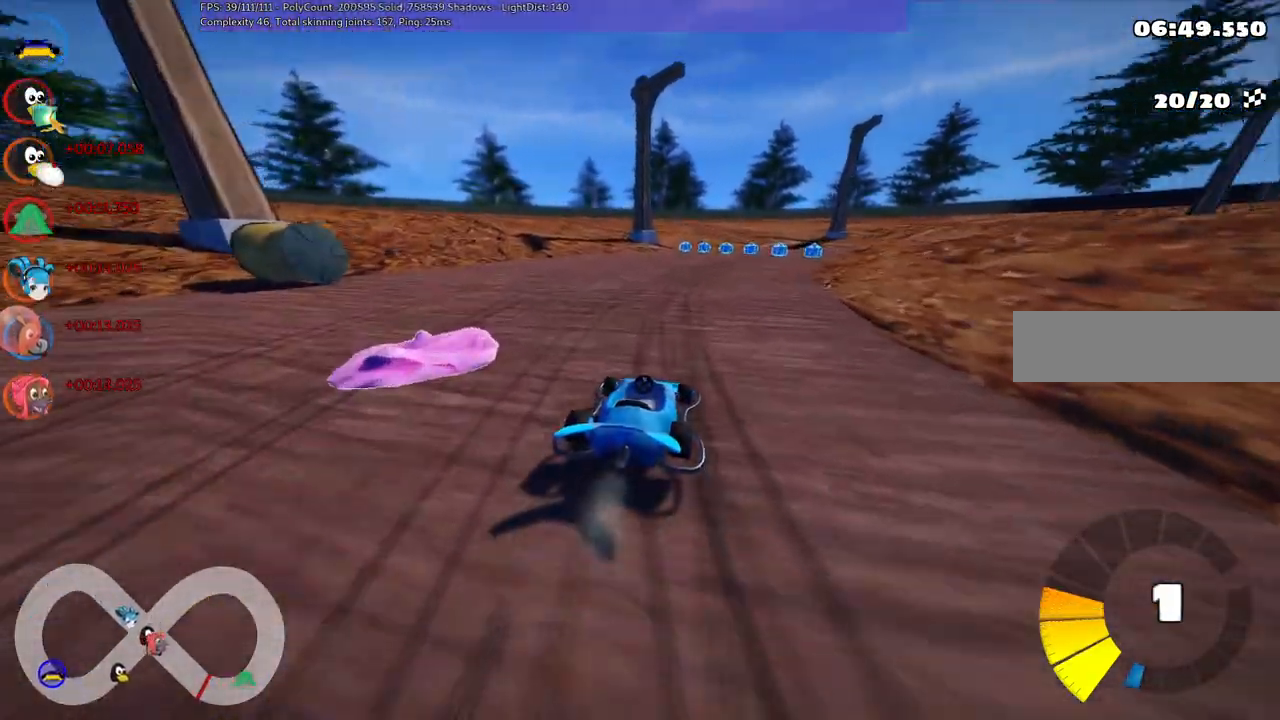
{"keys": ["left", "m", "right", "up"], "events": [[100, "right", "down"], [300, "right", "up"], [483, "right", "down"]]}
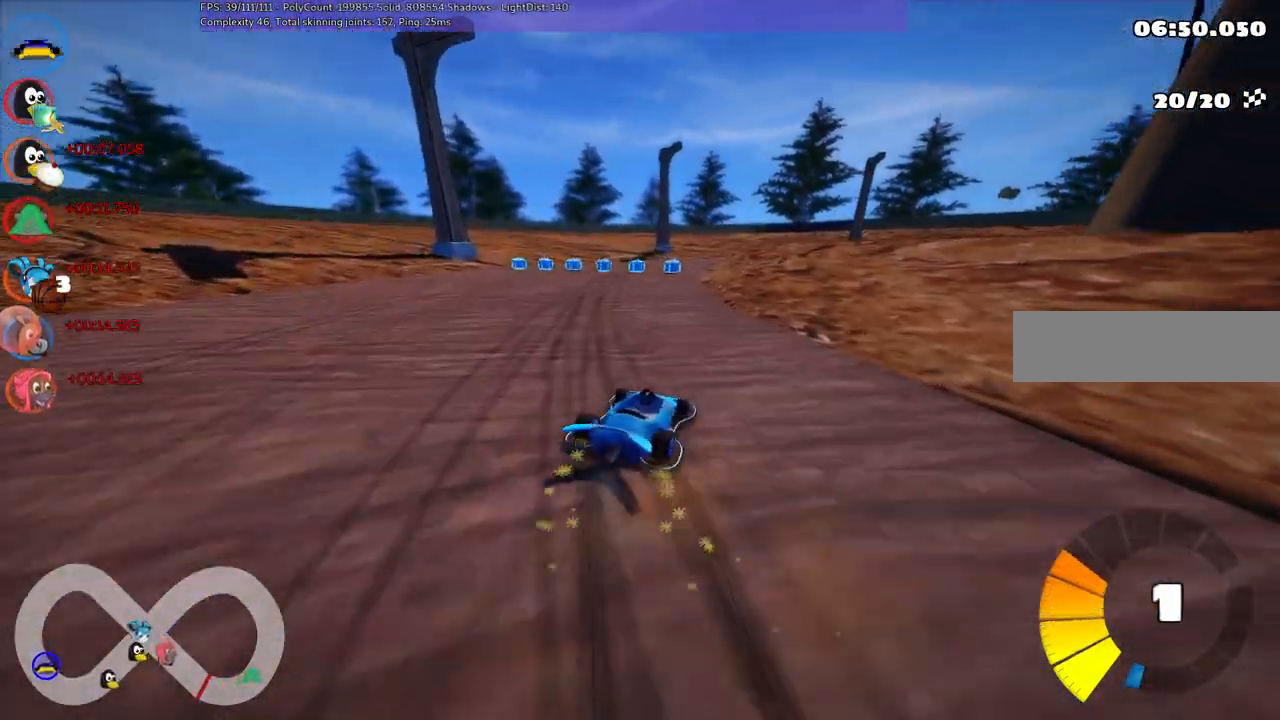
{"keys": ["left", "m", "right", "up"], "events": [[133, "right", "up"], [417, "right", "down"]]}
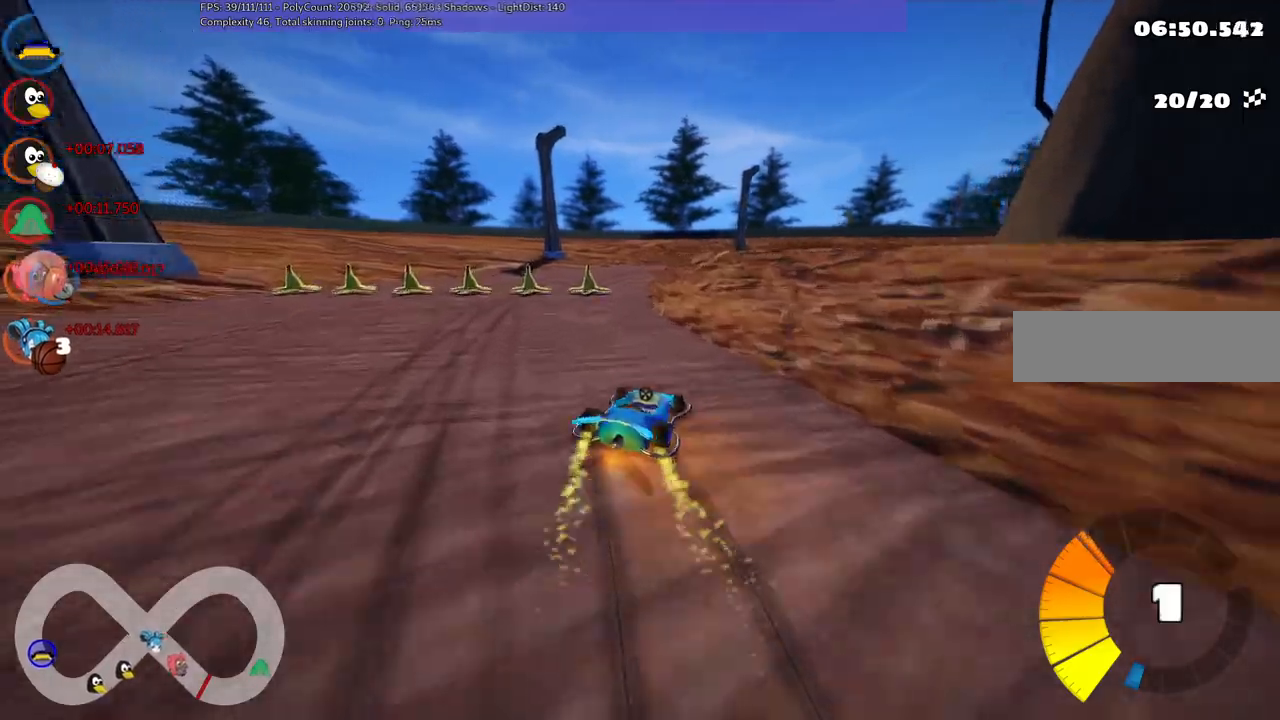
{"keys": ["left", "m", "up"], "events": [[50, "right", "up"]]}
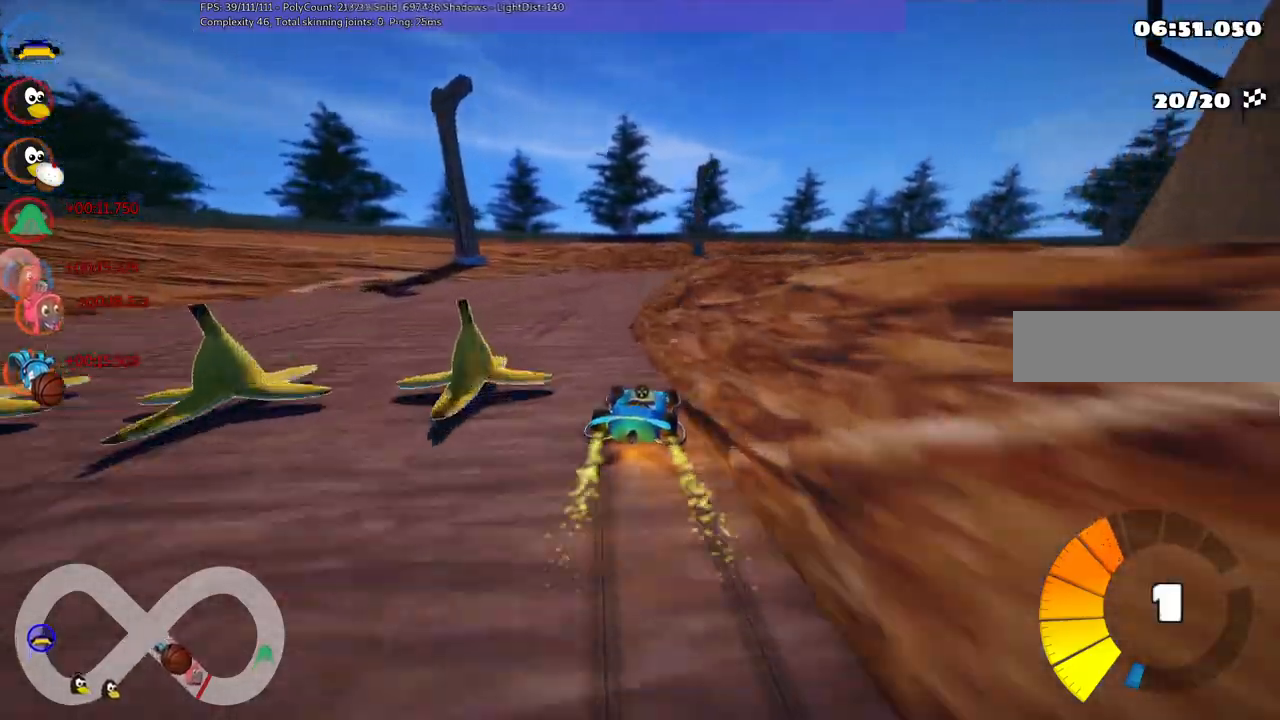
{"keys": ["left", "m", "right", "up"], "events": [[317, "right", "down"]]}
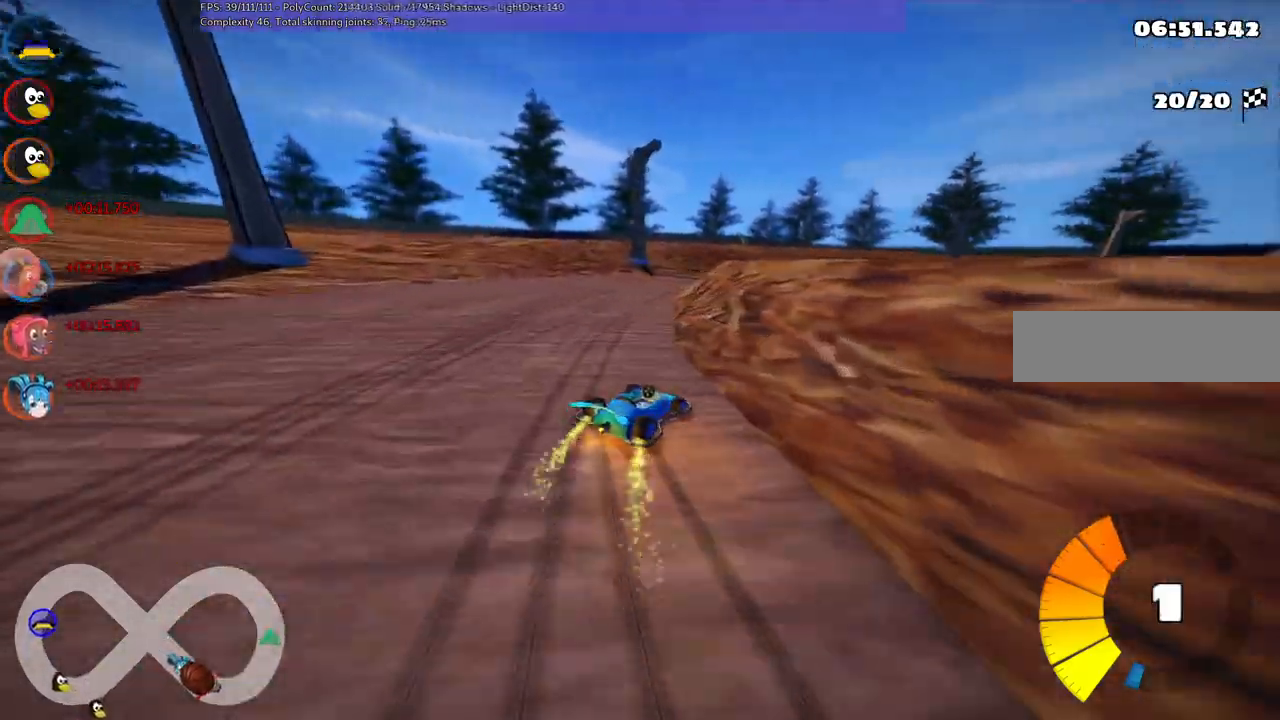
{"keys": ["left", "m", "up"], "events": [[150, "right", "up"]]}
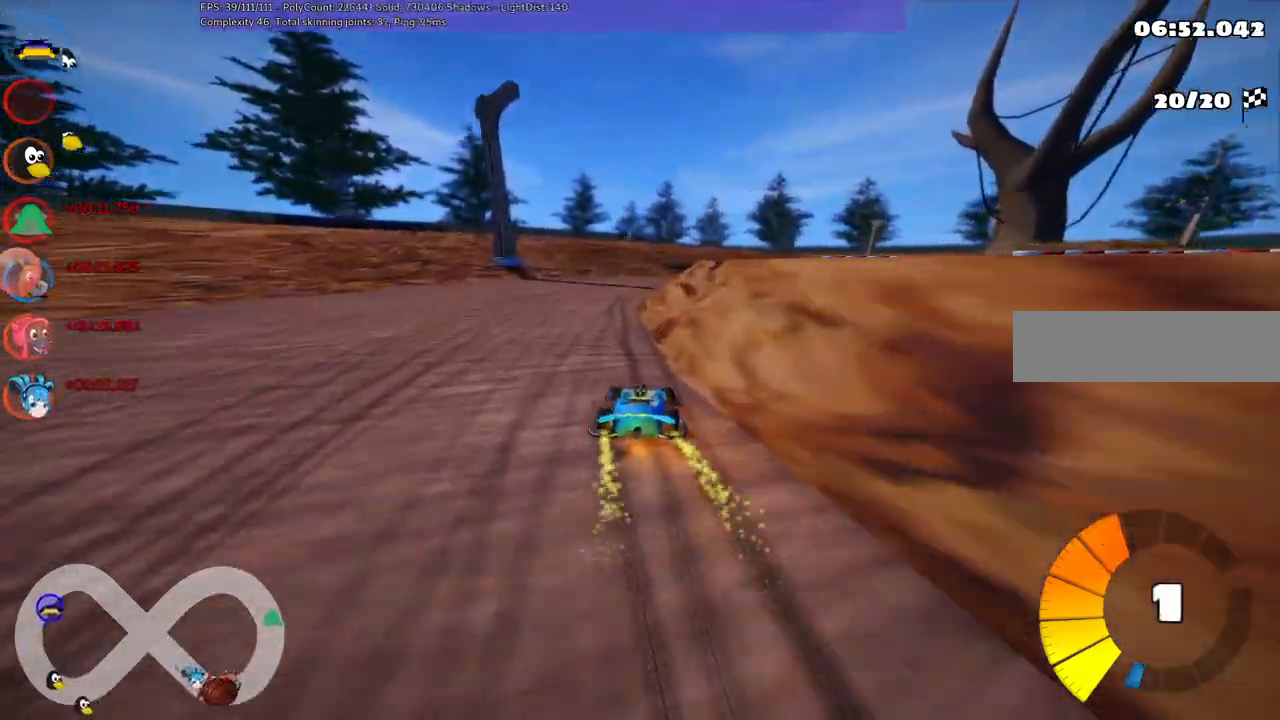
{"keys": ["m", "right", "up"], "events": [[167, "right", "down"], [500, "left", "up"]]}
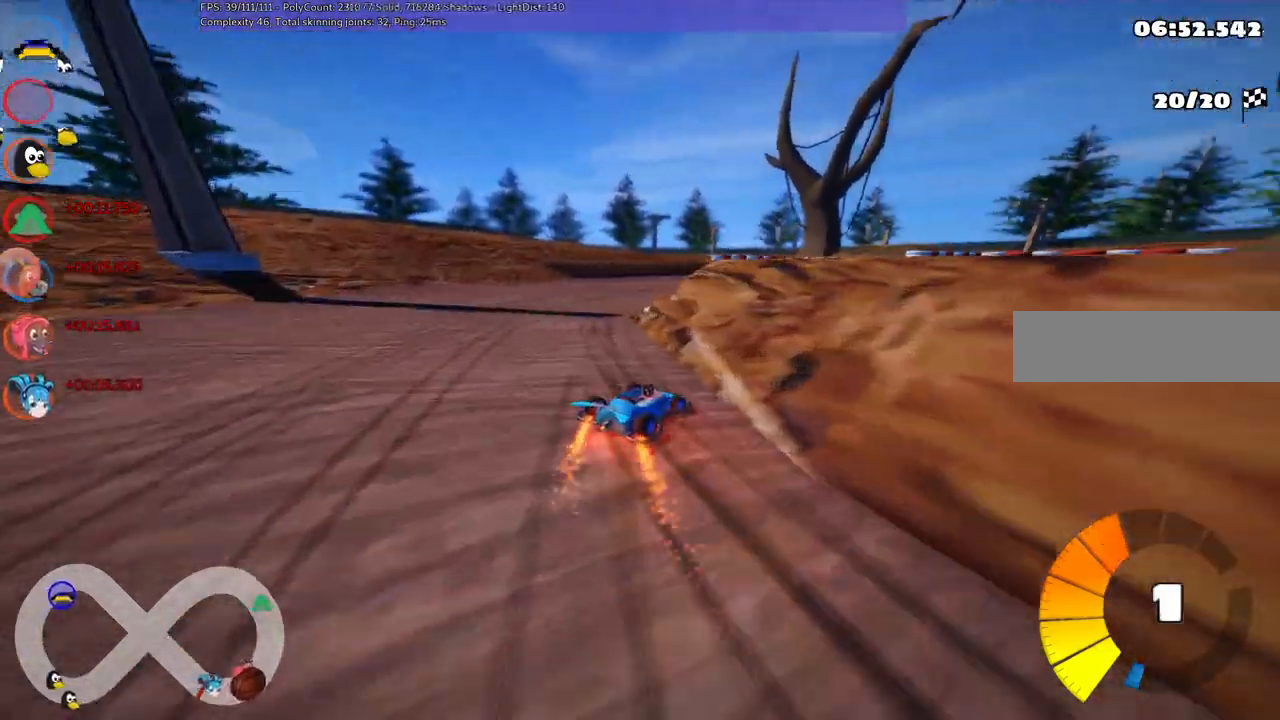
{"keys": ["up"], "events": [[100, "n", "down"], [150, "m", "up"], [150, "right", "up"], [283, "n", "up"]]}
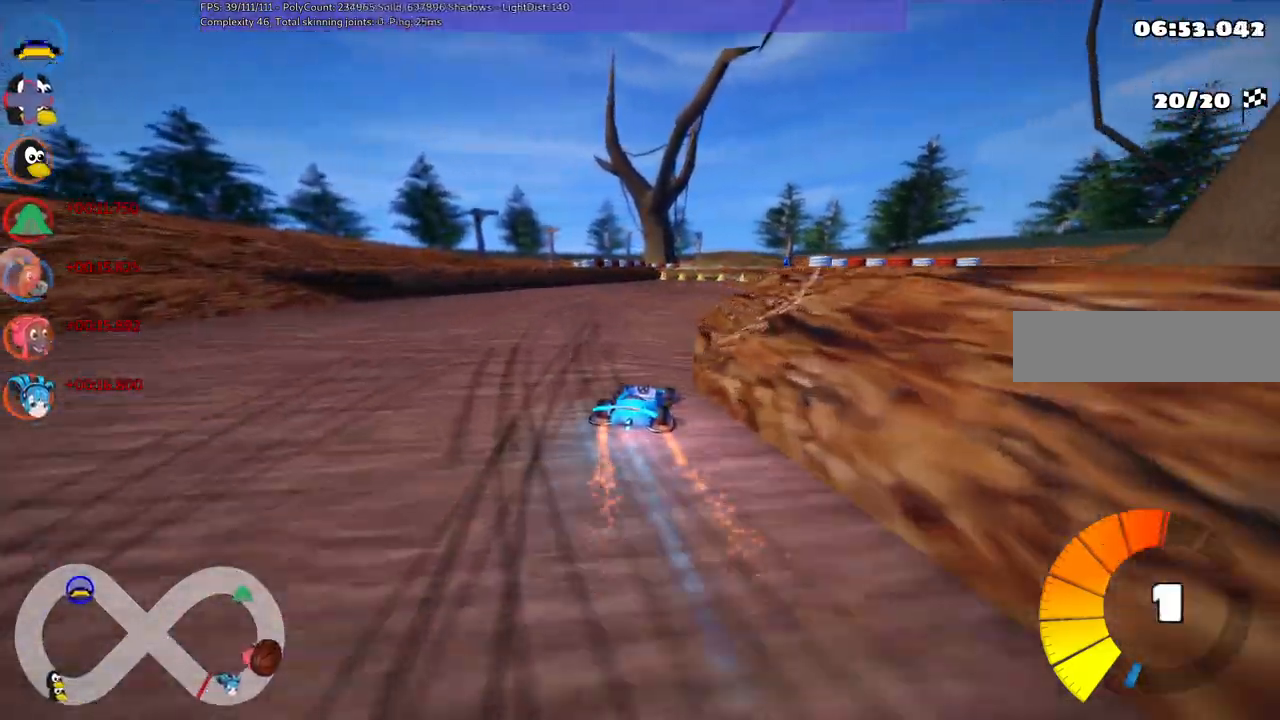
{"keys": ["up"], "events": [[217, "right", "down"], [367, "right", "up"]]}
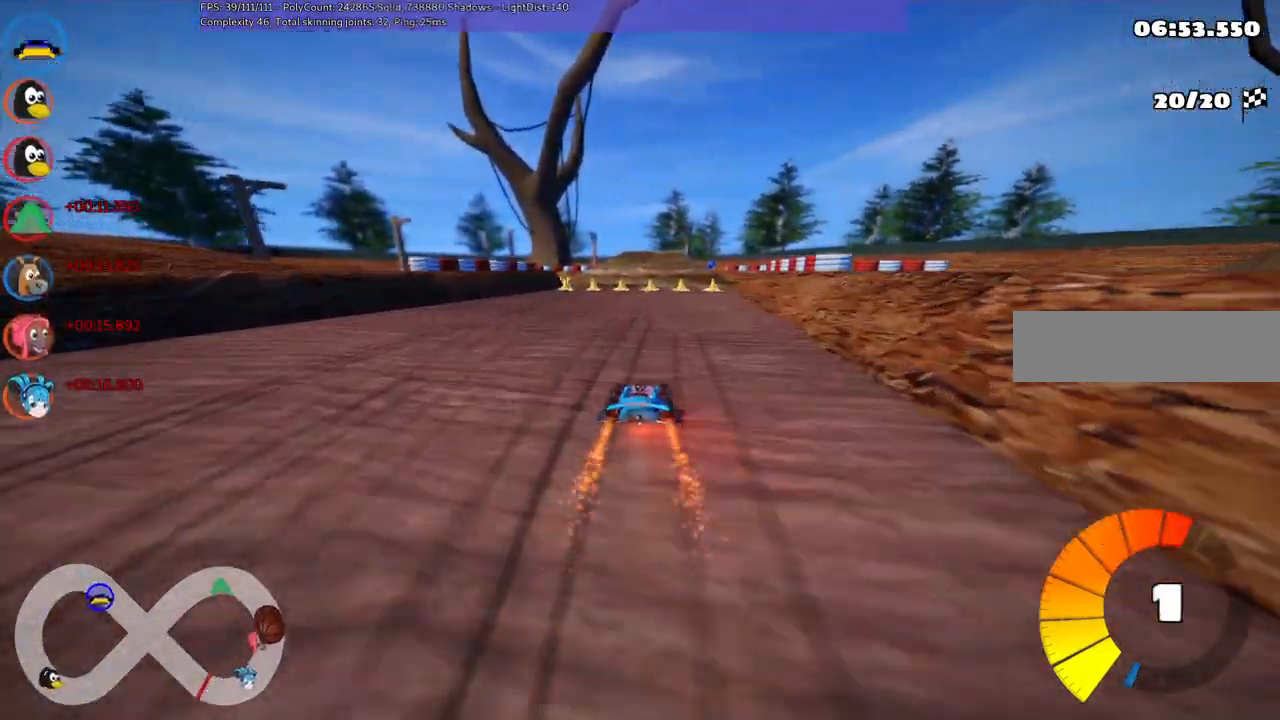
{"keys": ["up"], "events": [[50, "right", "down"], [133, "right", "up"]]}